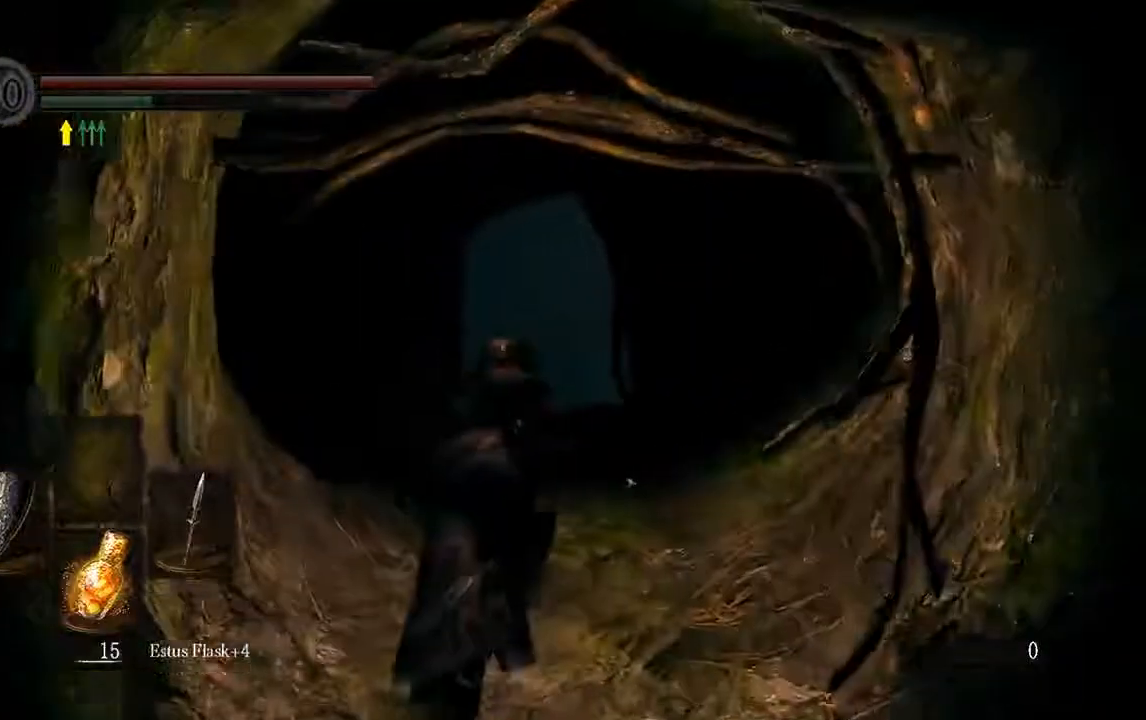
Gameplay with a controller (Xbox layout); each line is a JSON object with the inputs held at the frame after it. "events" lists button and stick changes between this image and that frame as [ms after this image, input, new state], when the widget could be followed in between. Not read: L3.
{"buttons": ["B"], "left_stick": "up", "right_stick": "center", "events": []}
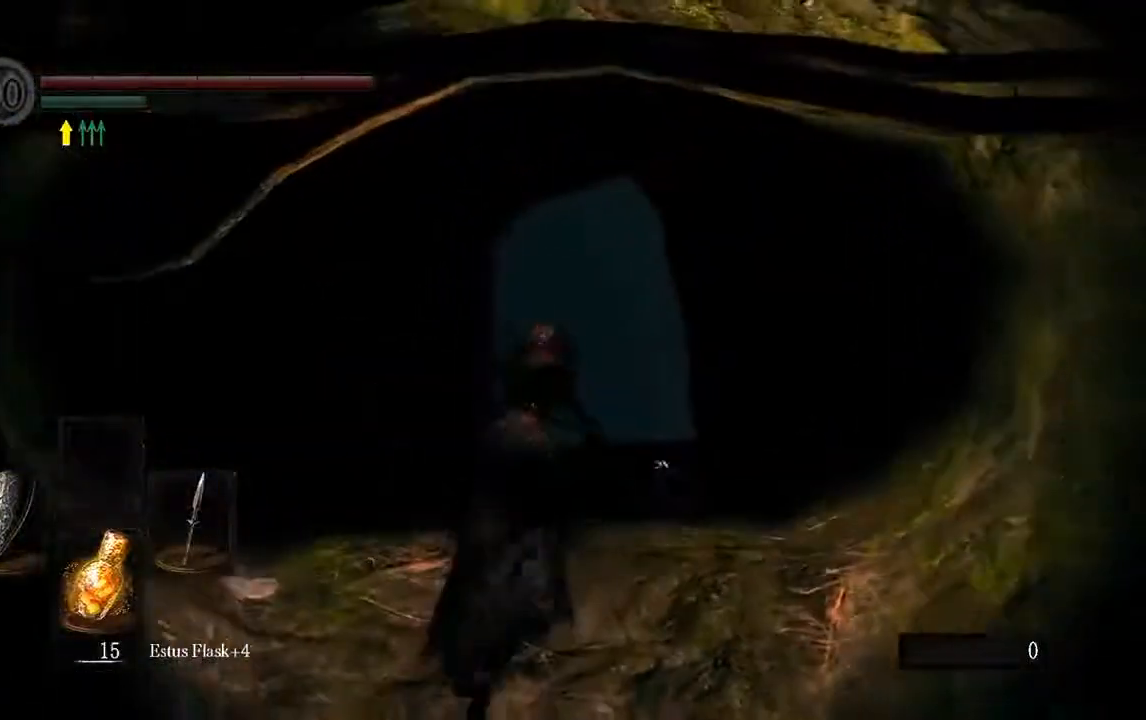
{"buttons": ["B"], "left_stick": "up", "right_stick": "center", "events": []}
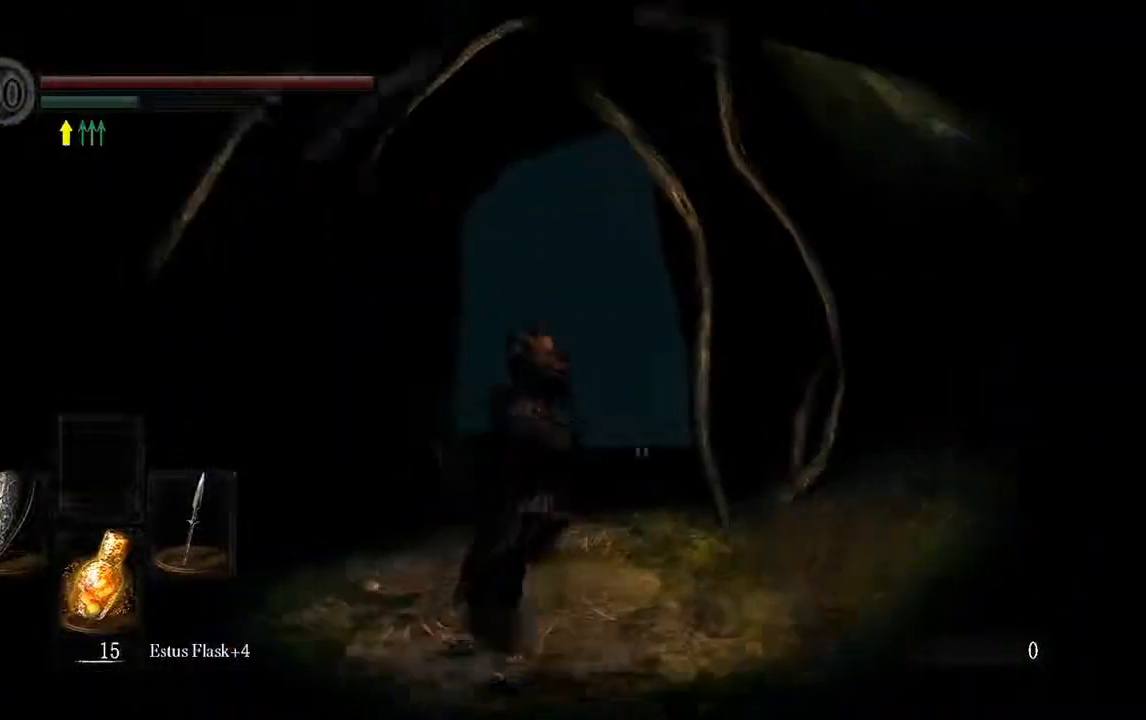
{"buttons": ["B"], "left_stick": "up", "right_stick": "center", "events": []}
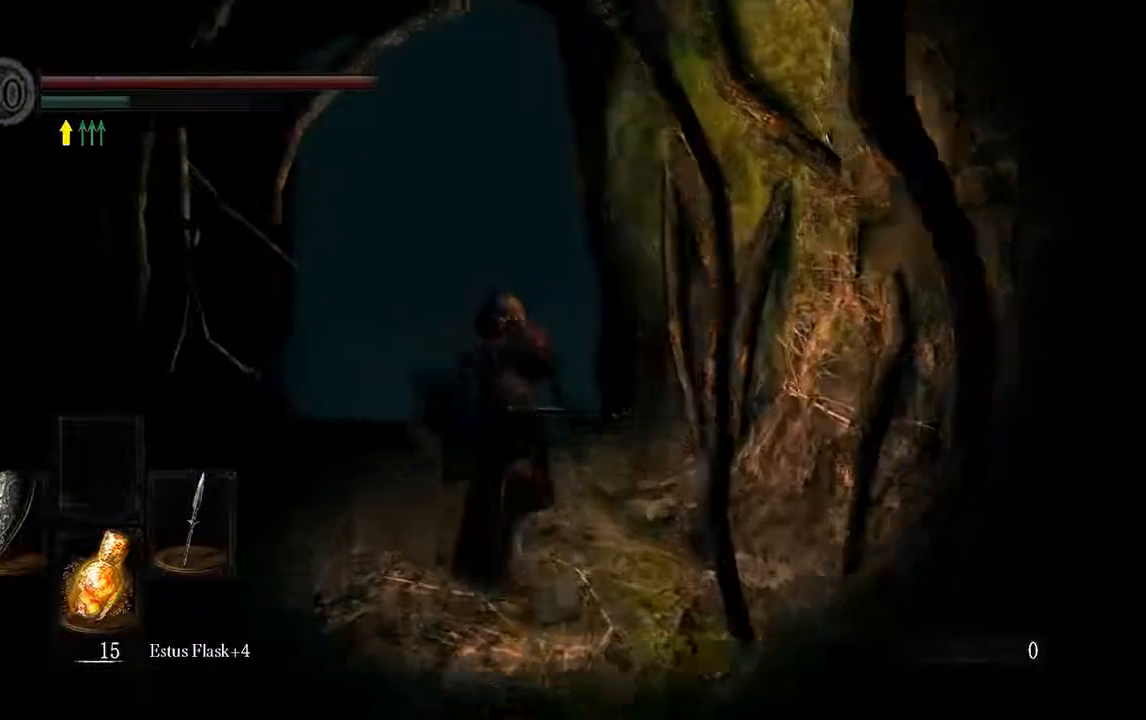
{"buttons": ["B"], "left_stick": "up", "right_stick": "center", "events": []}
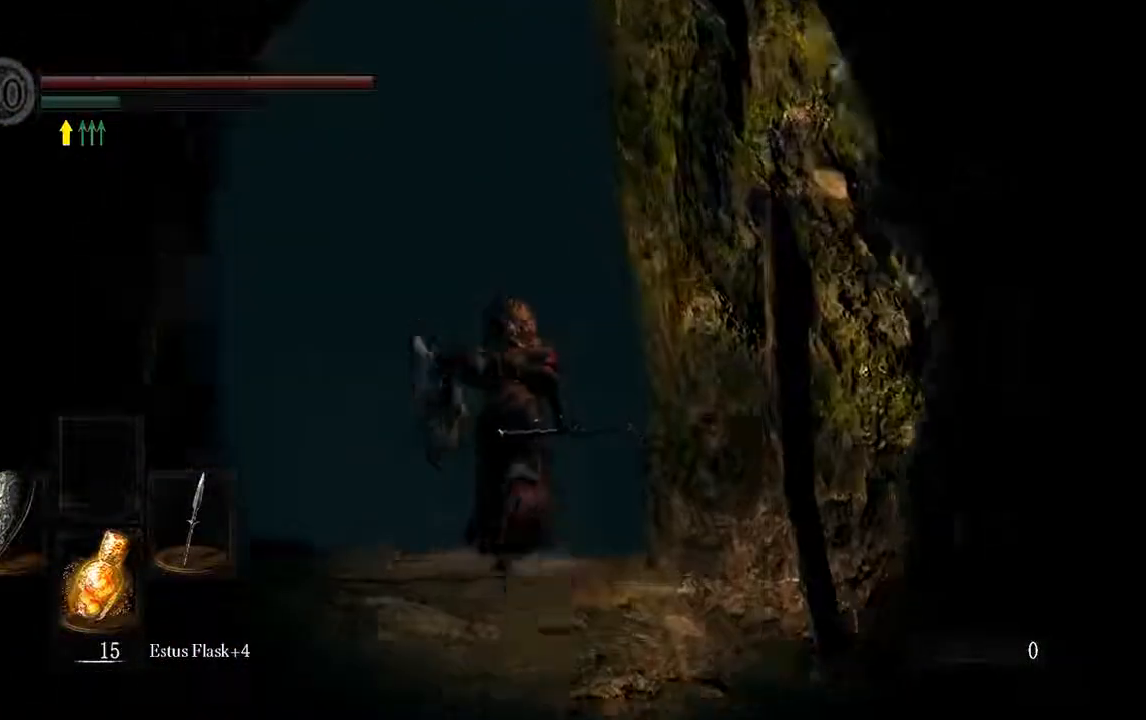
{"buttons": [], "left_stick": "up", "right_stick": "center", "events": [[83, "B", "up"], [283, "A", "down"], [417, "A", "up"]]}